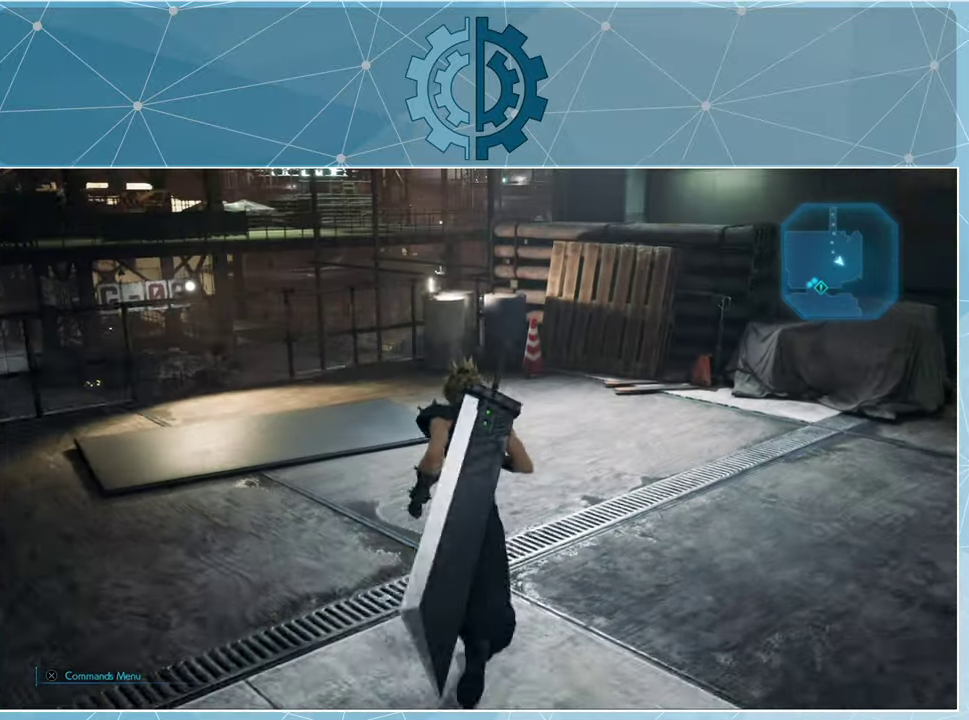
Gameplay with a controller (PlayStation layout); each line is a JSON object with the inputs held at the frame after it. "events" lists button and stick changes between this image and that frame as [ms after this image, input, new state], when the widget could be followed in between.
{"buttons": [], "left_stick": "up", "right_stick": "center", "events": []}
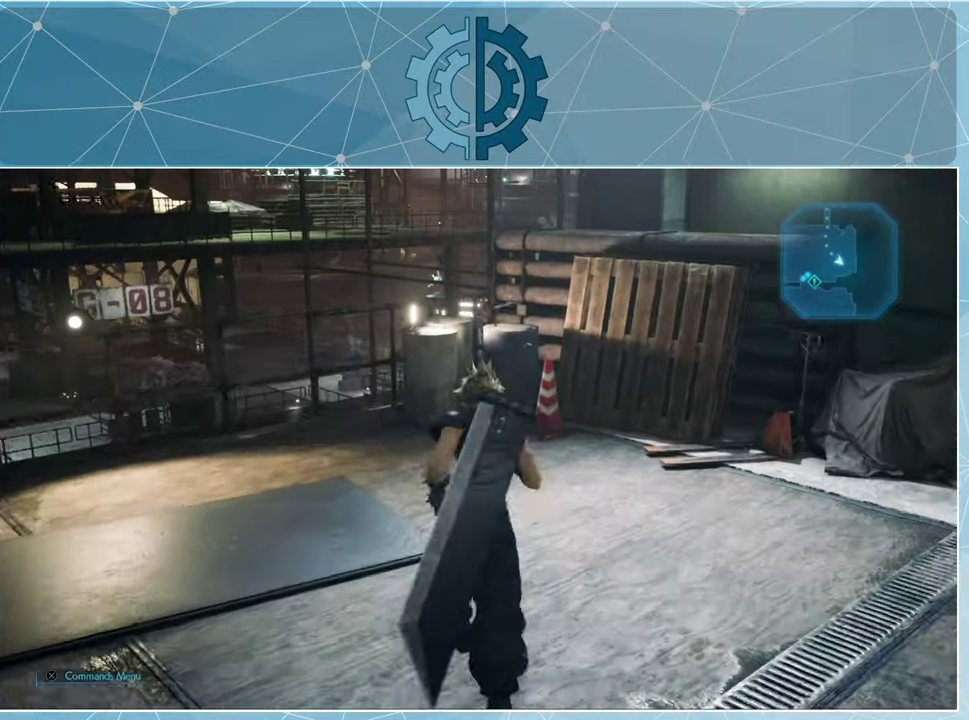
{"buttons": [], "left_stick": "up", "right_stick": "center", "events": []}
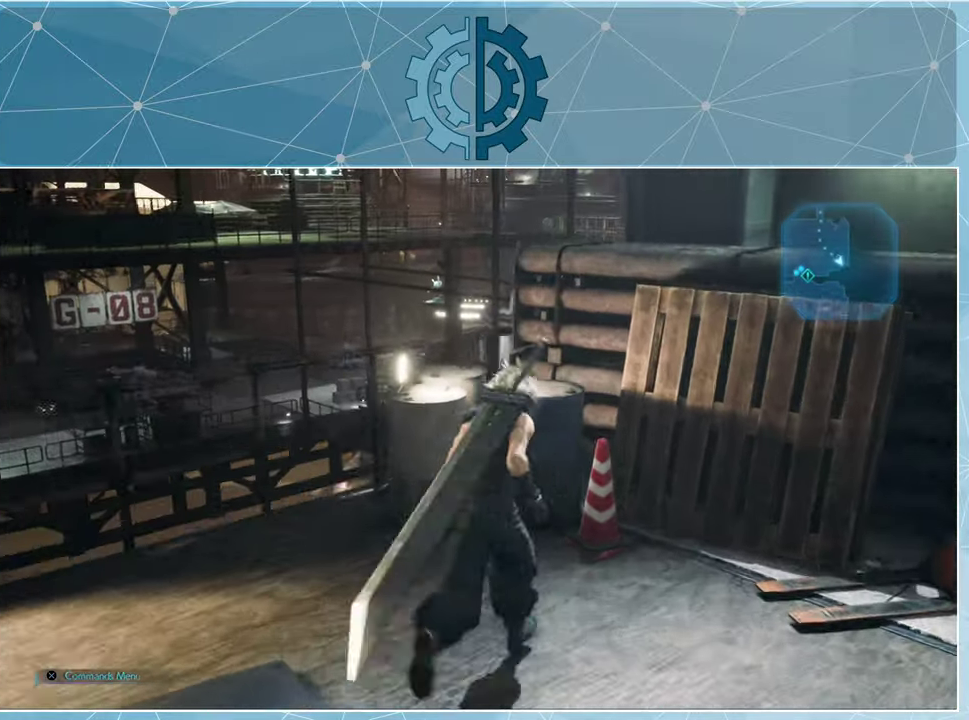
{"buttons": [], "left_stick": "center", "right_stick": "center", "events": [[66, "SQUARE", "down"], [133, "left_stick", "center"], [167, "SQUARE", "up"]]}
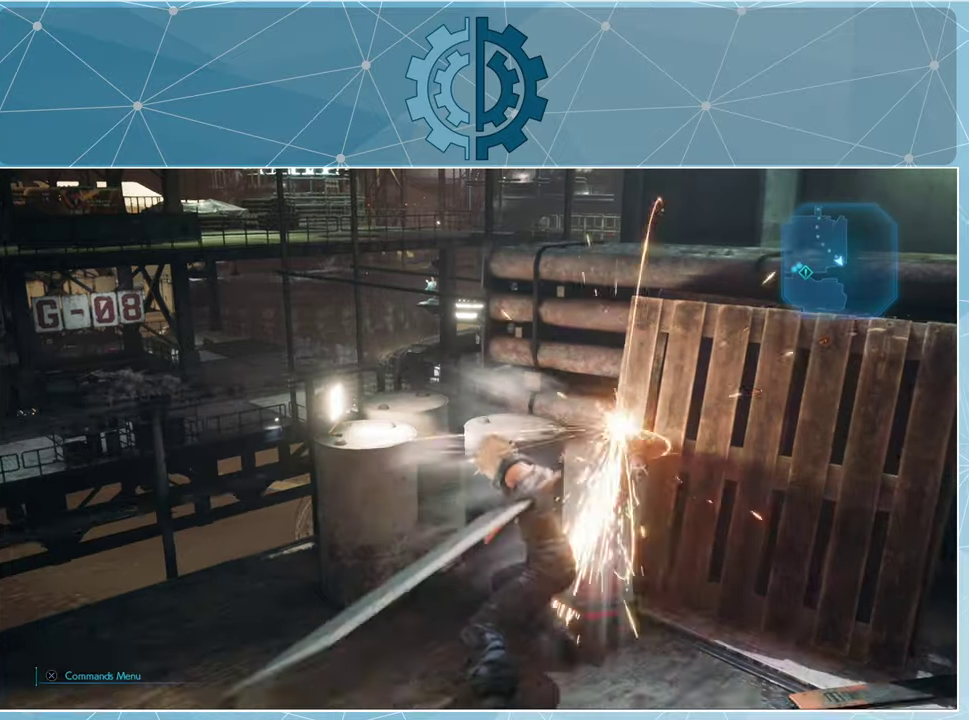
{"buttons": [], "left_stick": "right", "right_stick": "right", "events": [[34, "right_stick", "right"], [267, "left_stick", "down-right"], [367, "left_stick", "right"]]}
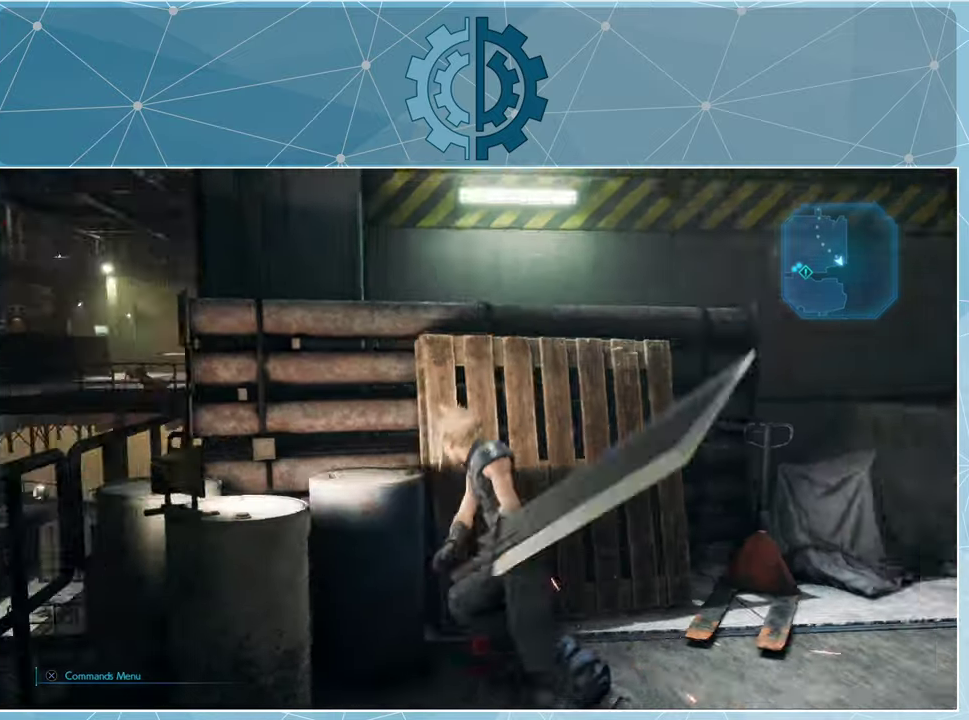
{"buttons": [], "left_stick": "up-right", "right_stick": "right", "events": [[134, "left_stick", "up-right"], [234, "right_stick", "center"], [367, "right_stick", "right"]]}
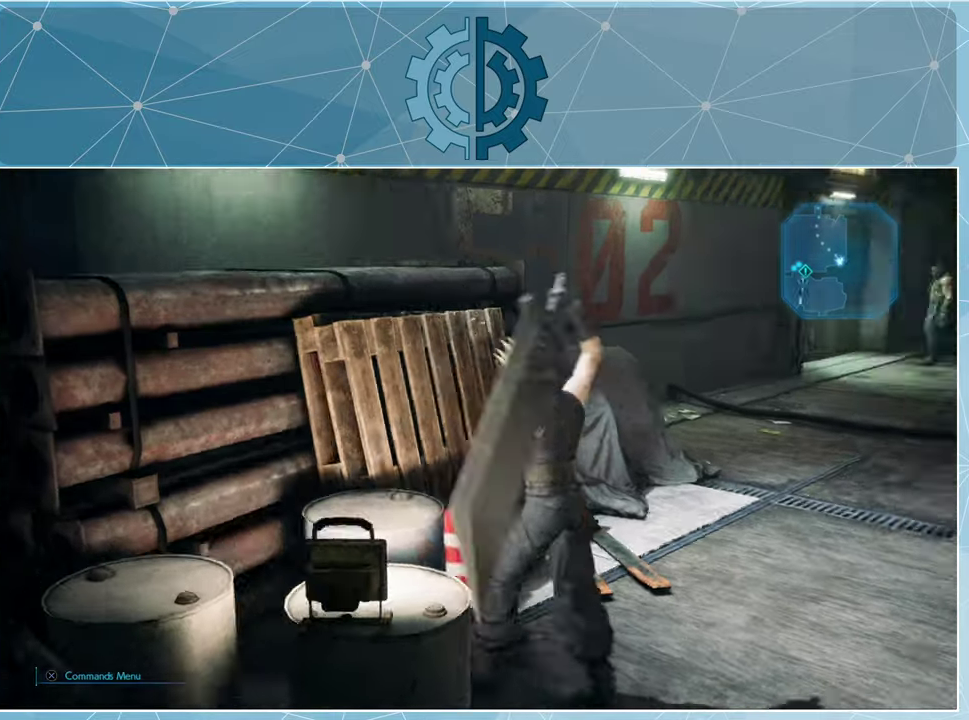
{"buttons": [], "left_stick": "up-right", "right_stick": "center", "events": [[167, "right_stick", "center"]]}
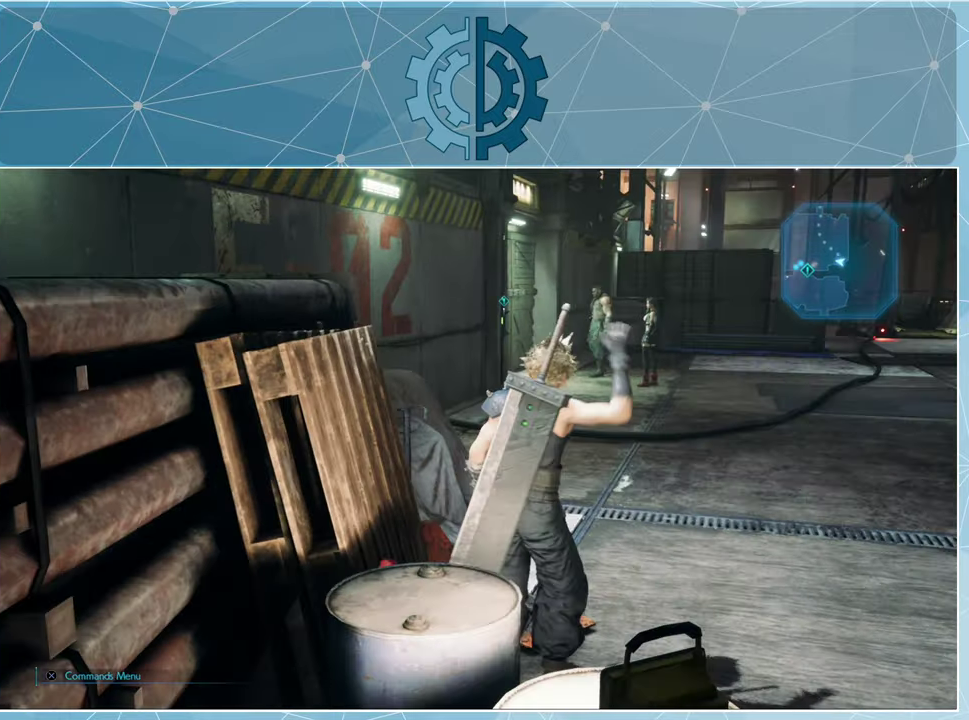
{"buttons": [], "left_stick": "up-right", "right_stick": "center", "events": []}
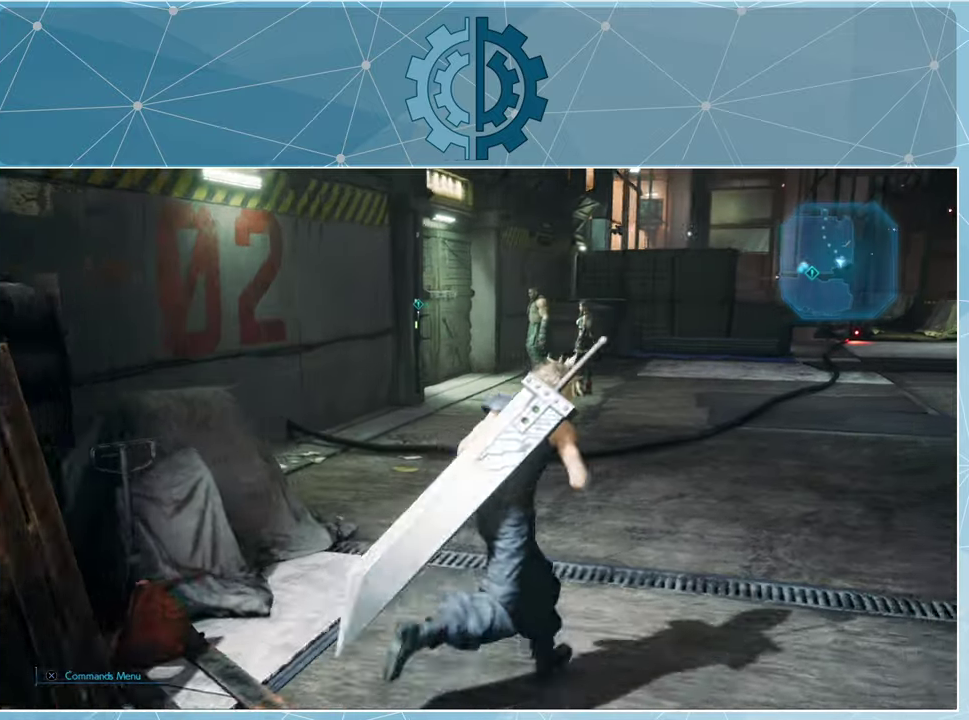
{"buttons": [], "left_stick": "up-right", "right_stick": "center", "events": []}
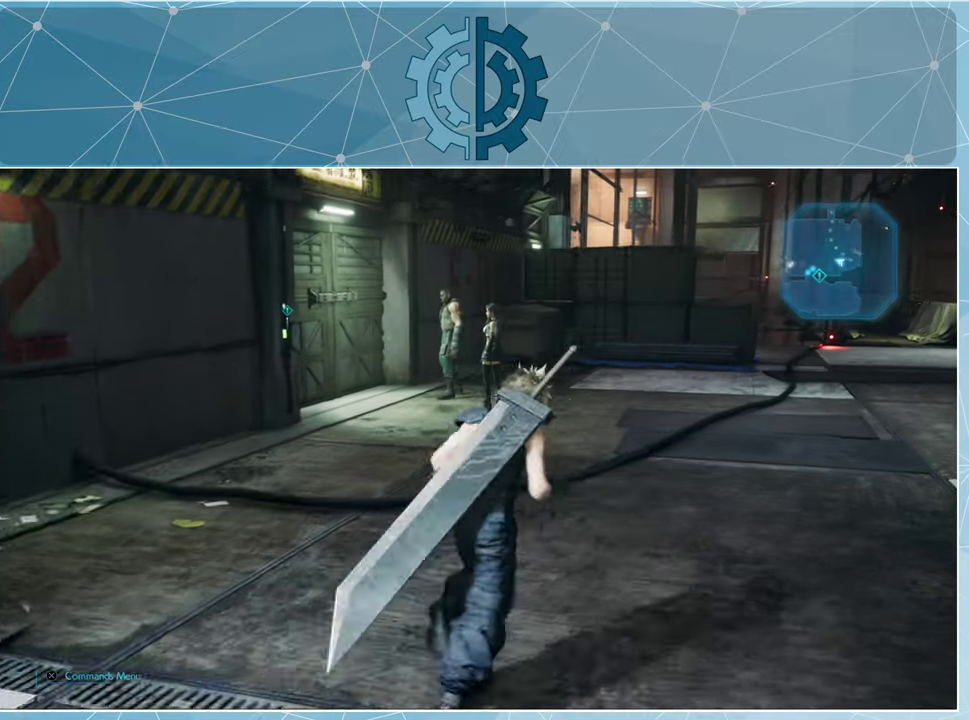
{"buttons": [], "left_stick": "up", "right_stick": "center", "events": [[167, "right_stick", "left"], [267, "left_stick", "up"], [400, "right_stick", "center"]]}
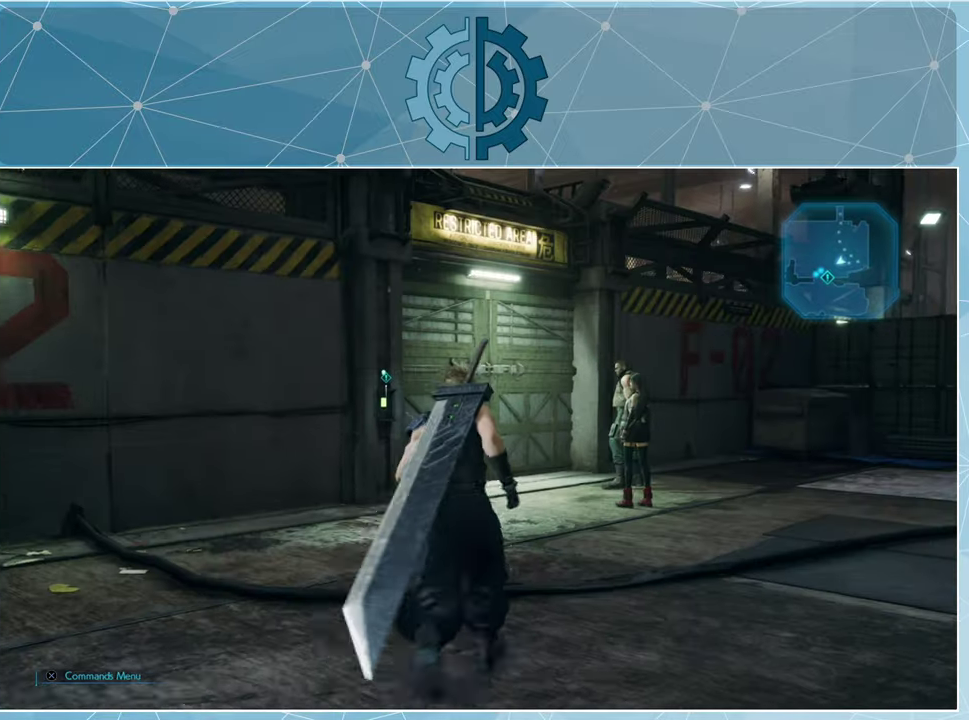
{"buttons": [], "left_stick": "up", "right_stick": "center", "events": [[200, "right_stick", "left"], [367, "right_stick", "center"]]}
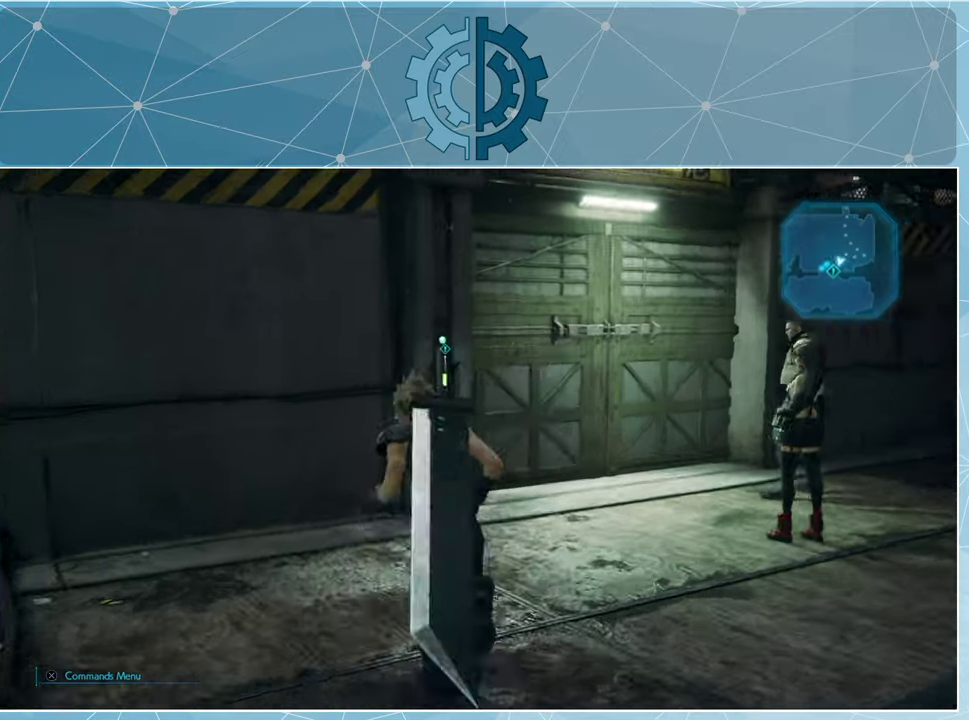
{"buttons": [], "left_stick": "center", "right_stick": "center", "events": [[34, "right_stick", "left"], [167, "right_stick", "center"], [434, "left_stick", "center"]]}
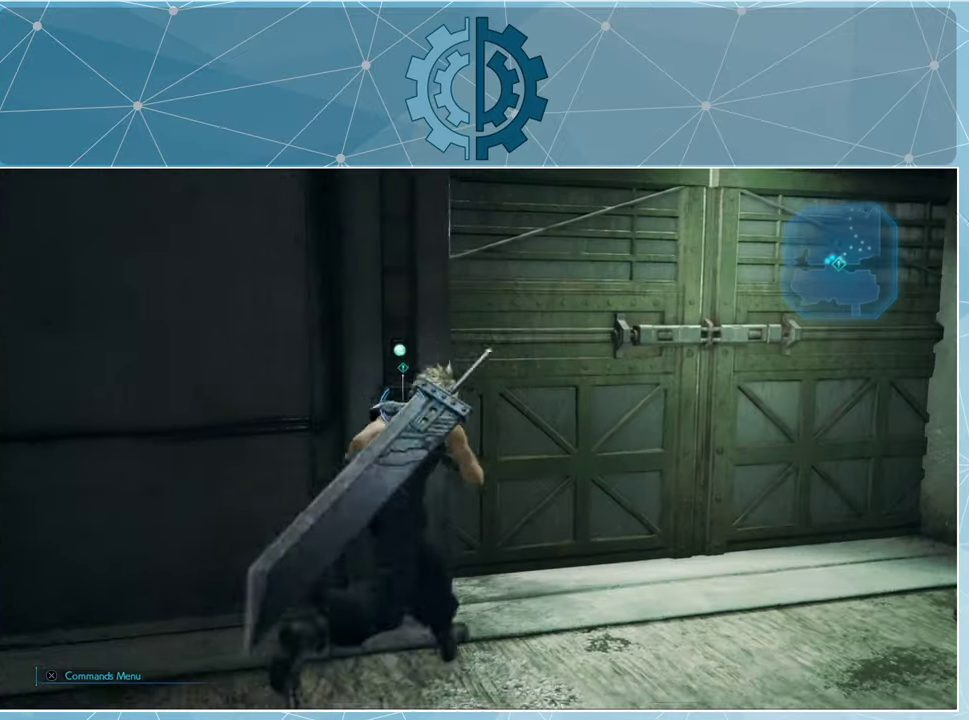
{"buttons": [], "left_stick": "center", "right_stick": "center", "events": [[134, "TRIANGLE", "down"], [234, "TRIANGLE", "up"]]}
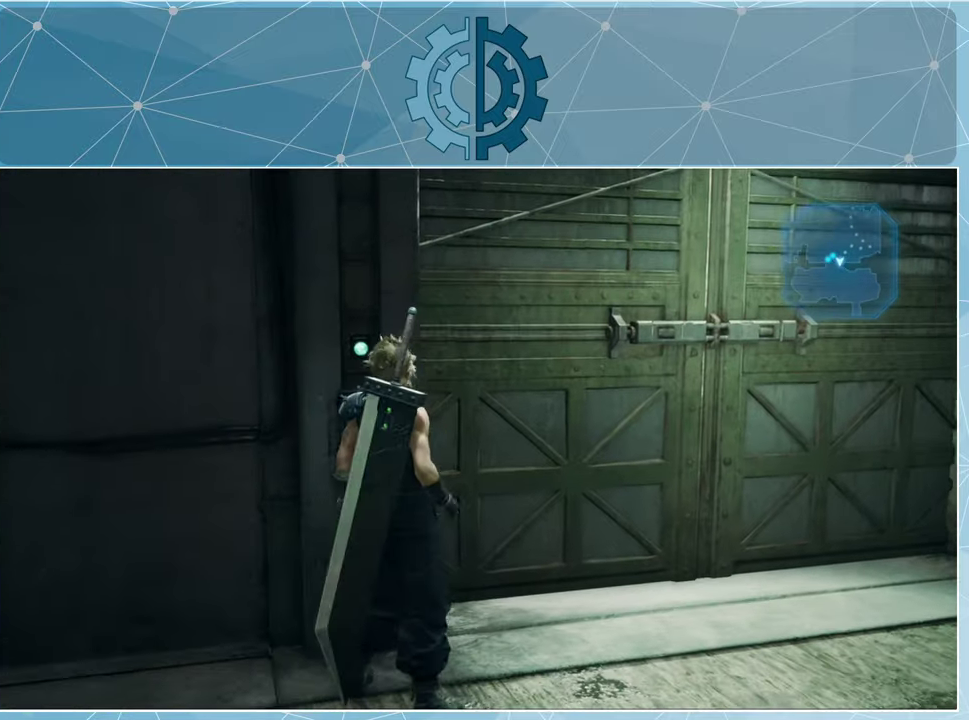
{"buttons": [], "left_stick": "center", "right_stick": "center", "events": []}
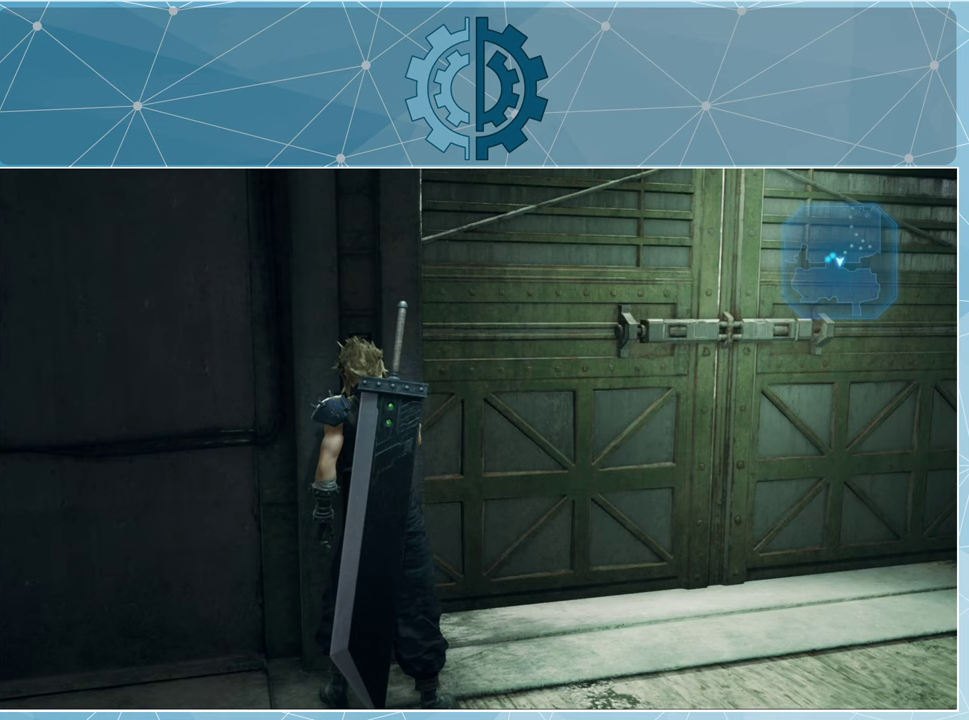
{"buttons": [], "left_stick": "center", "right_stick": "center", "events": []}
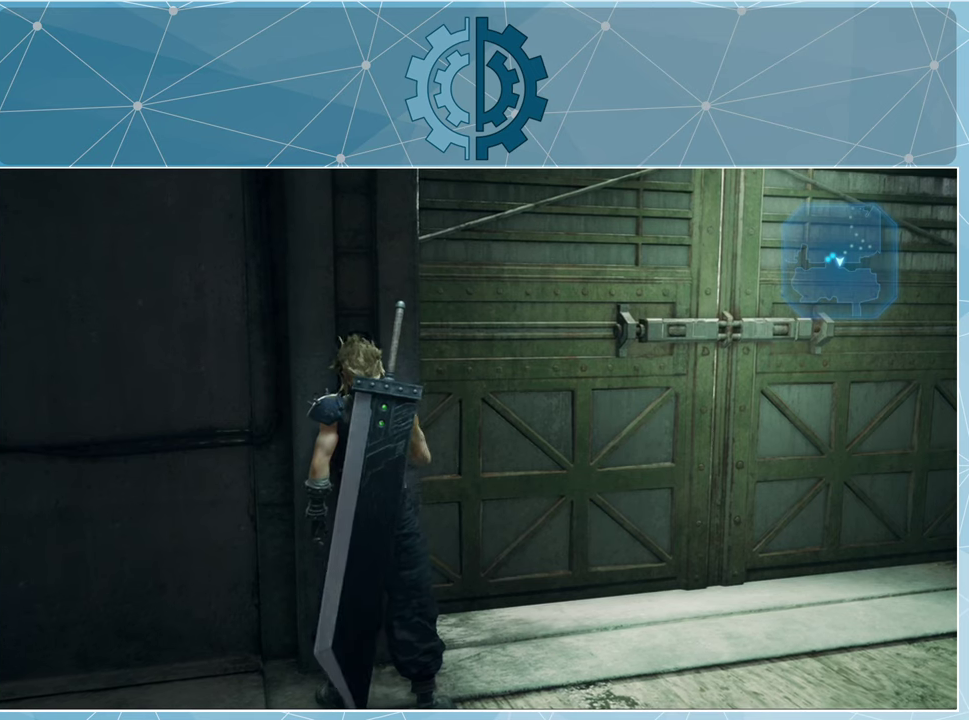
{"buttons": [], "left_stick": "center", "right_stick": "center", "events": []}
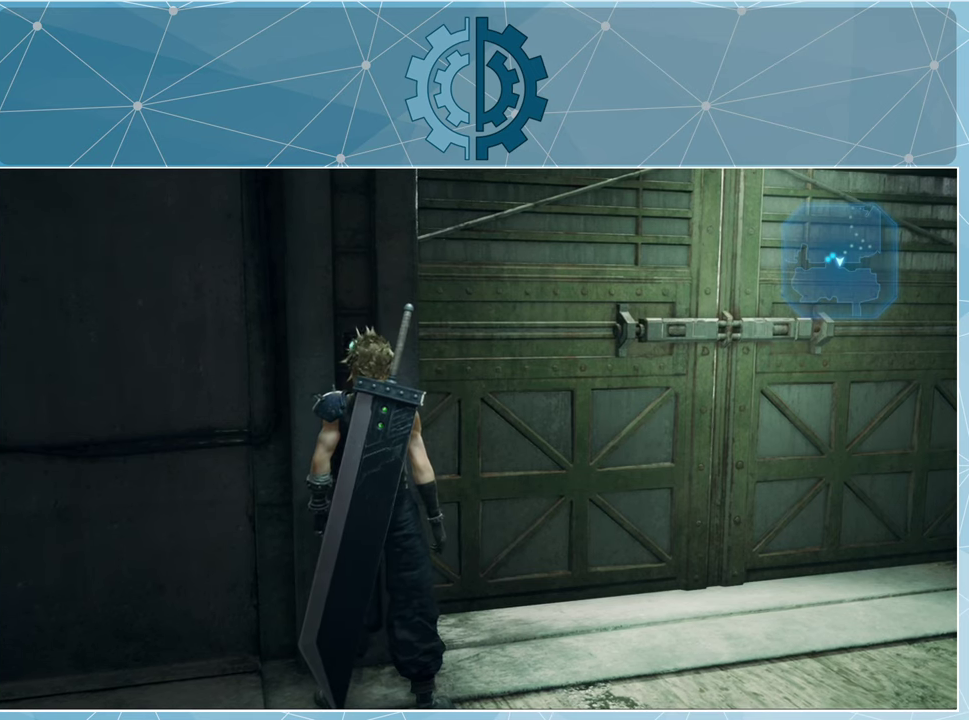
{"buttons": [], "left_stick": "center", "right_stick": "center", "events": []}
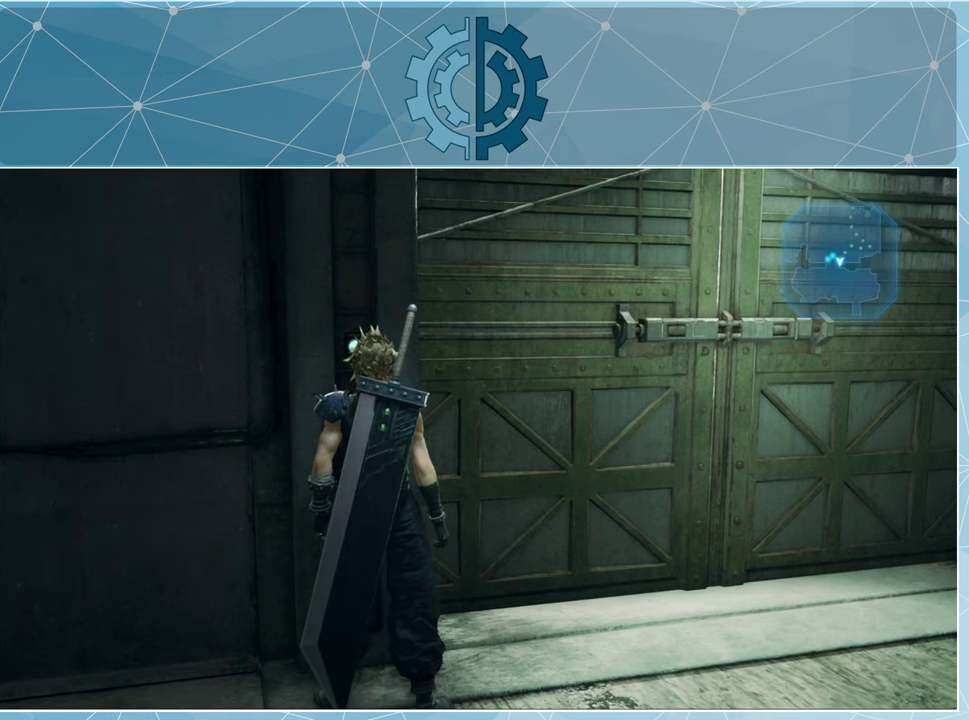
{"buttons": ["TRIANGLE"], "left_stick": "center", "right_stick": "center", "events": [[233, "TRIANGLE", "down"]]}
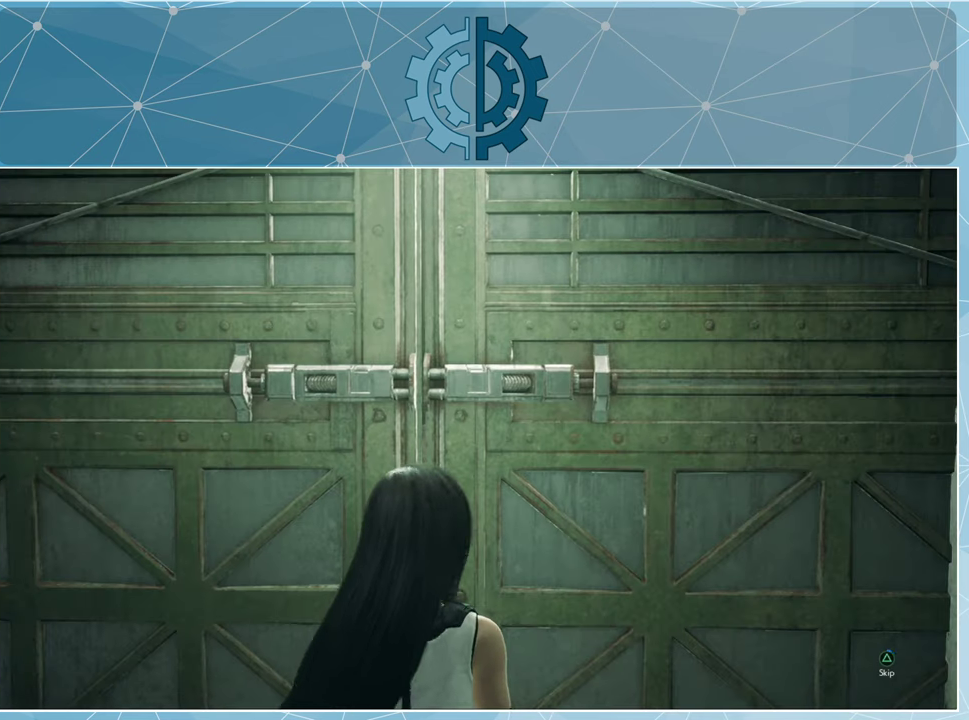
{"buttons": [], "left_stick": "center", "right_stick": "center", "events": [[100, "TRIANGLE", "up"]]}